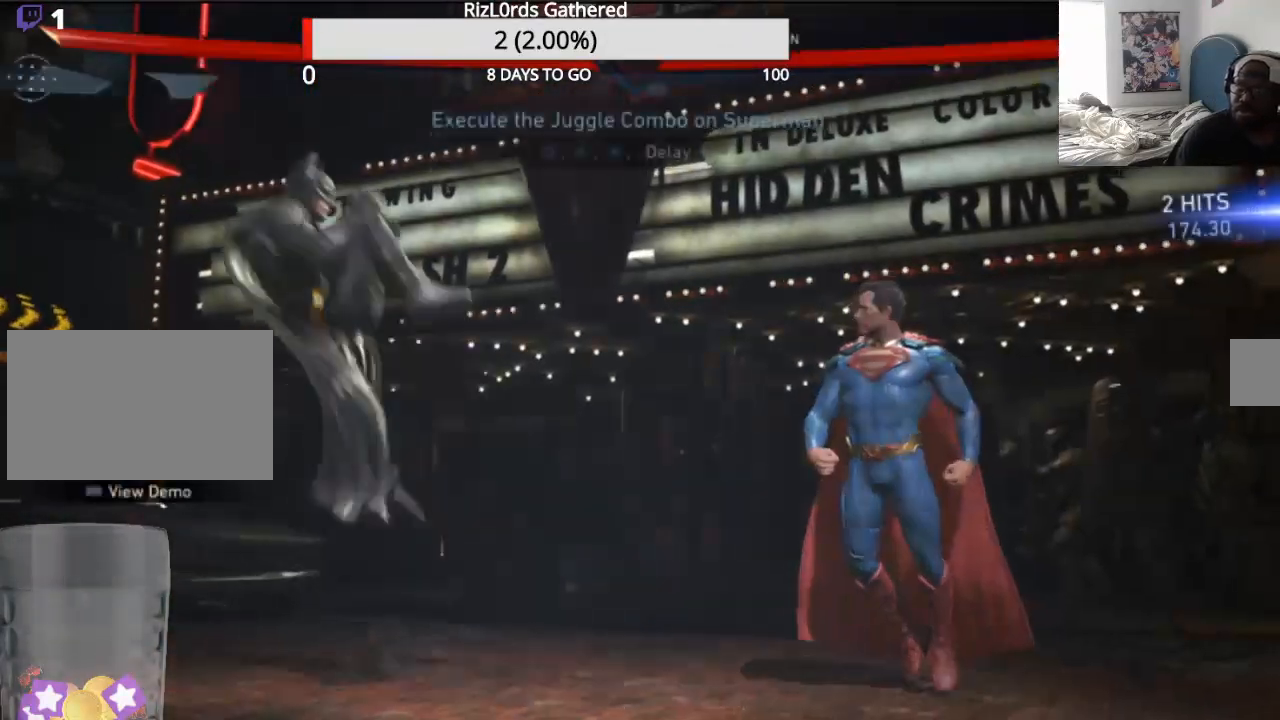
Gameplay with a controller (PlayStation layout); each line is a JSON object with the inputs held at the frame after it (dt_ms = milliseconds from this image to that frame). "events" lists button and stick changes between this image and that frame as [ms after this image, input, new state], when the widget could be followed in between. Not read: left_stick right_stick.
{"dt_ms": 500, "buttons": ["DPAD_RIGHT"], "events": [[200, "L2", "down"], [300, "L2", "up"], [467, "DPAD_RIGHT", "down"]]}
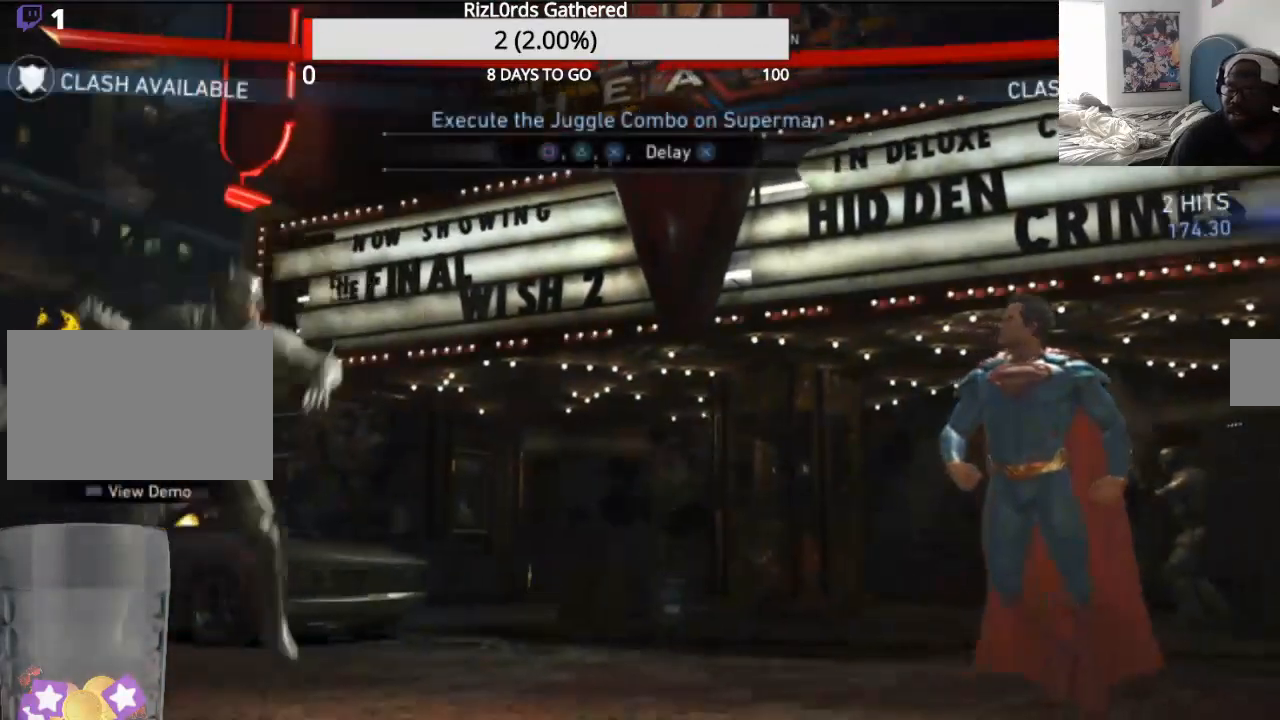
{"dt_ms": 500, "buttons": ["DPAD_RIGHT"], "events": [[67, "DPAD_RIGHT", "up"], [167, "DPAD_RIGHT", "down"]]}
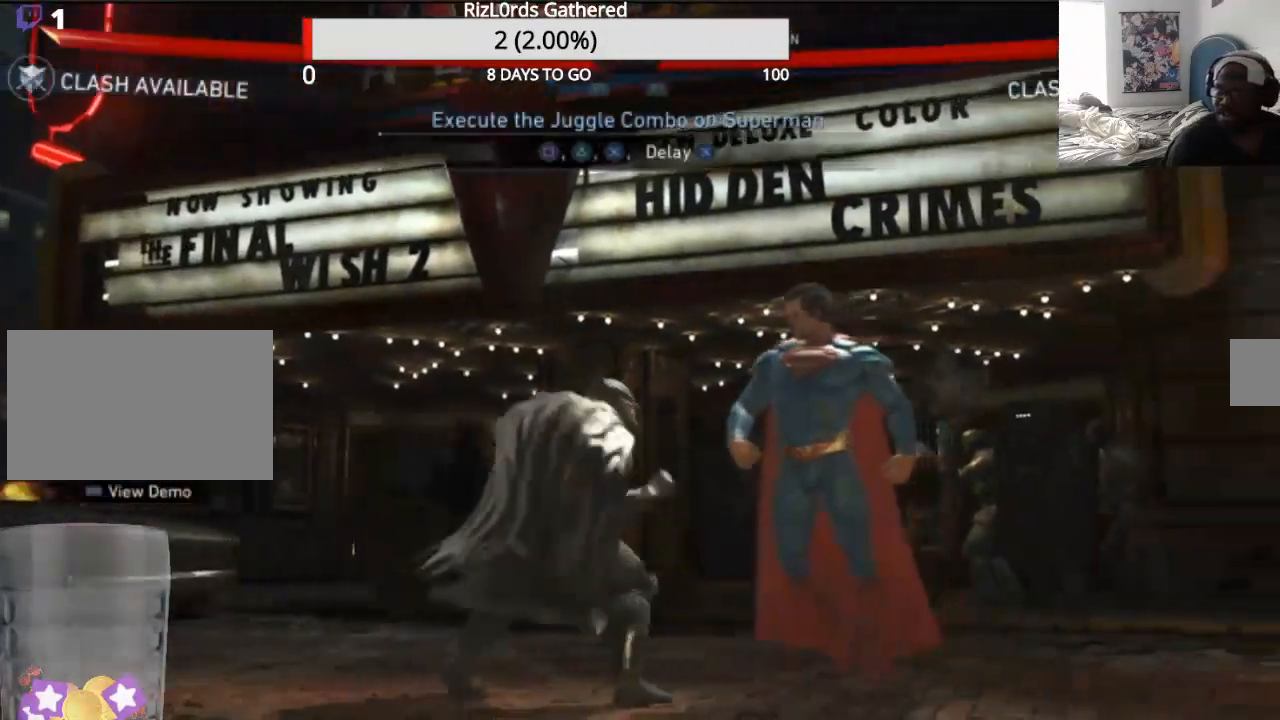
{"dt_ms": 500, "buttons": [], "events": [[200, "DPAD_RIGHT", "up"]]}
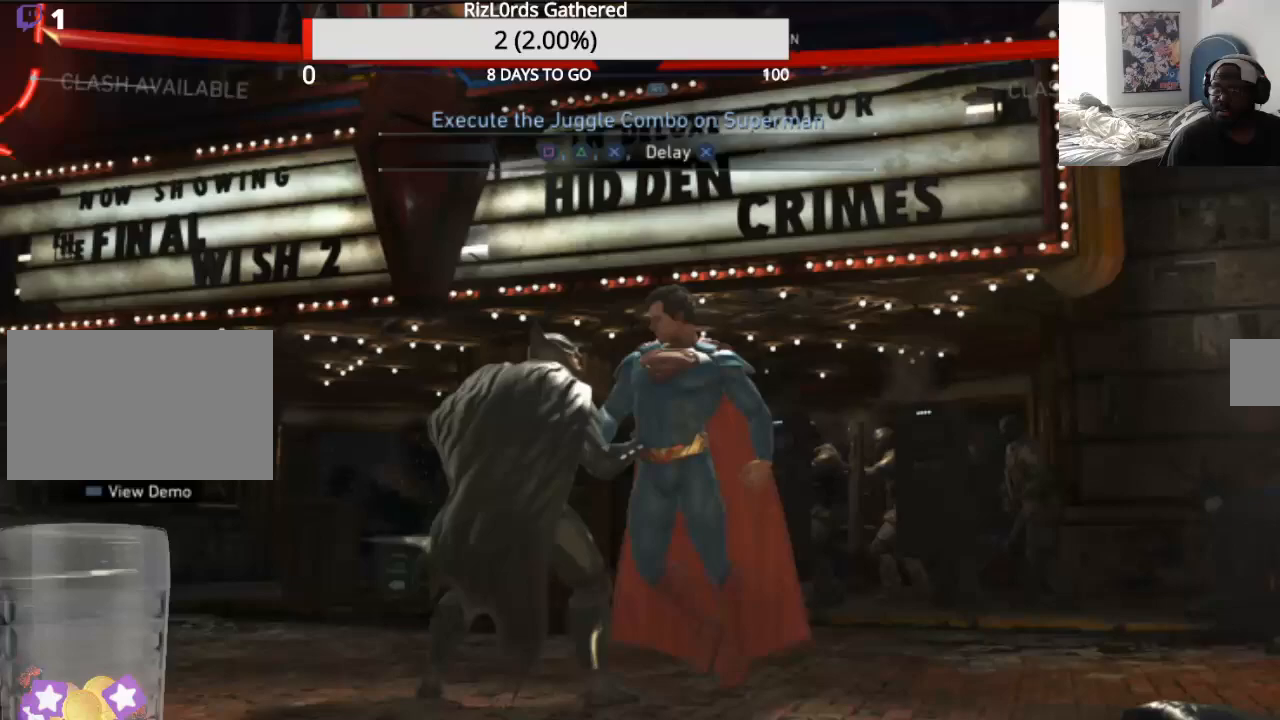
{"dt_ms": 500, "buttons": [], "events": []}
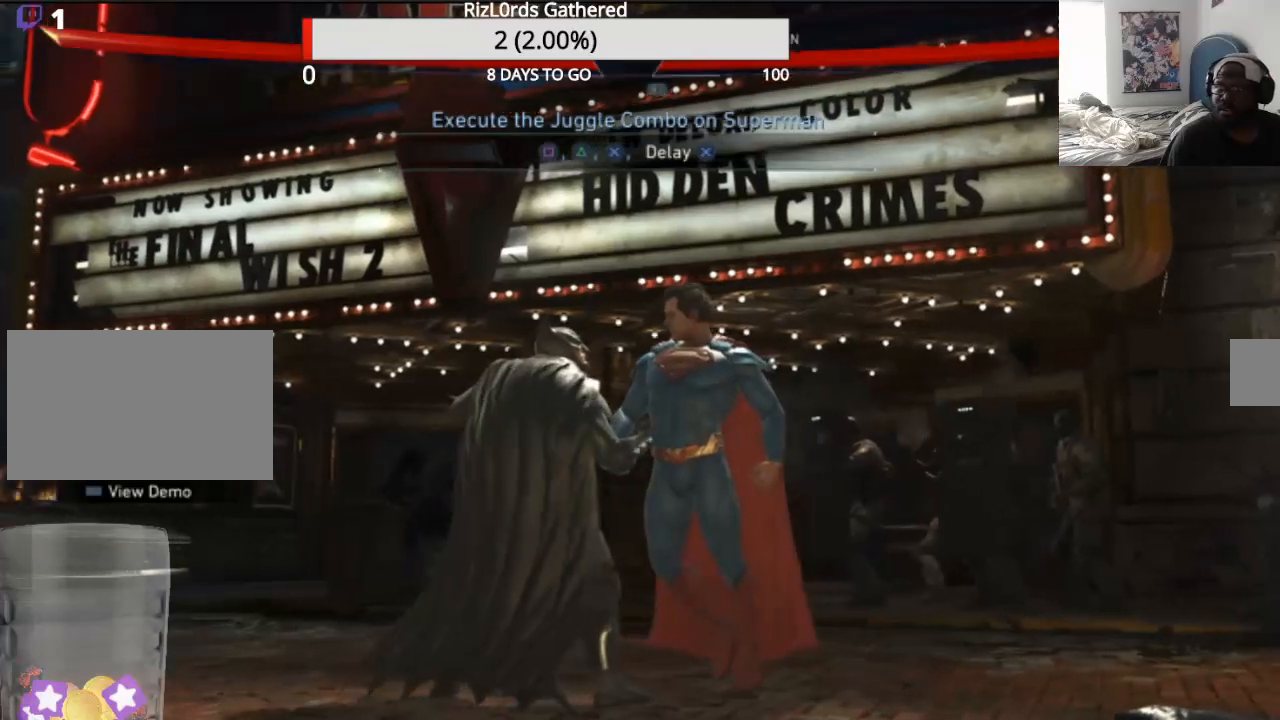
{"dt_ms": 500, "buttons": ["SQUARE"], "events": [[367, "SQUARE", "down"]]}
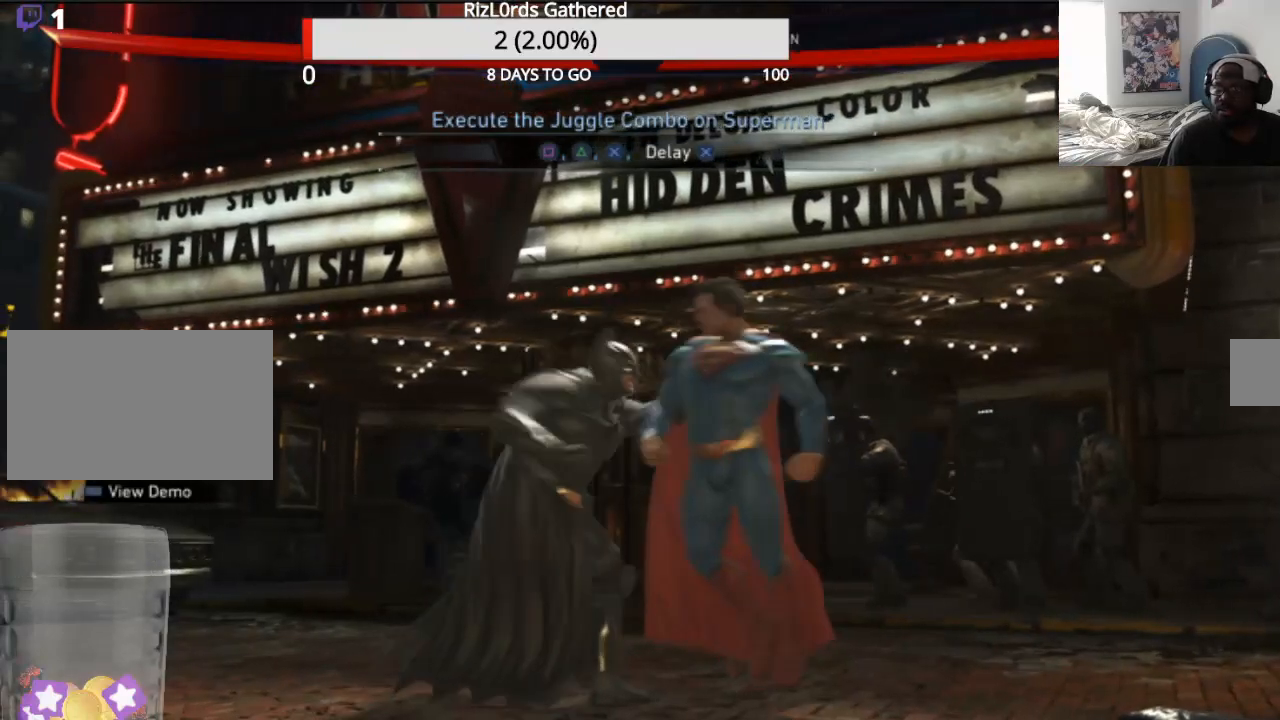
{"dt_ms": 500, "buttons": ["CROSS"], "events": [[67, "SQUARE", "up"], [100, "TRIANGLE", "down"], [467, "CROSS", "down"], [467, "TRIANGLE", "up"]]}
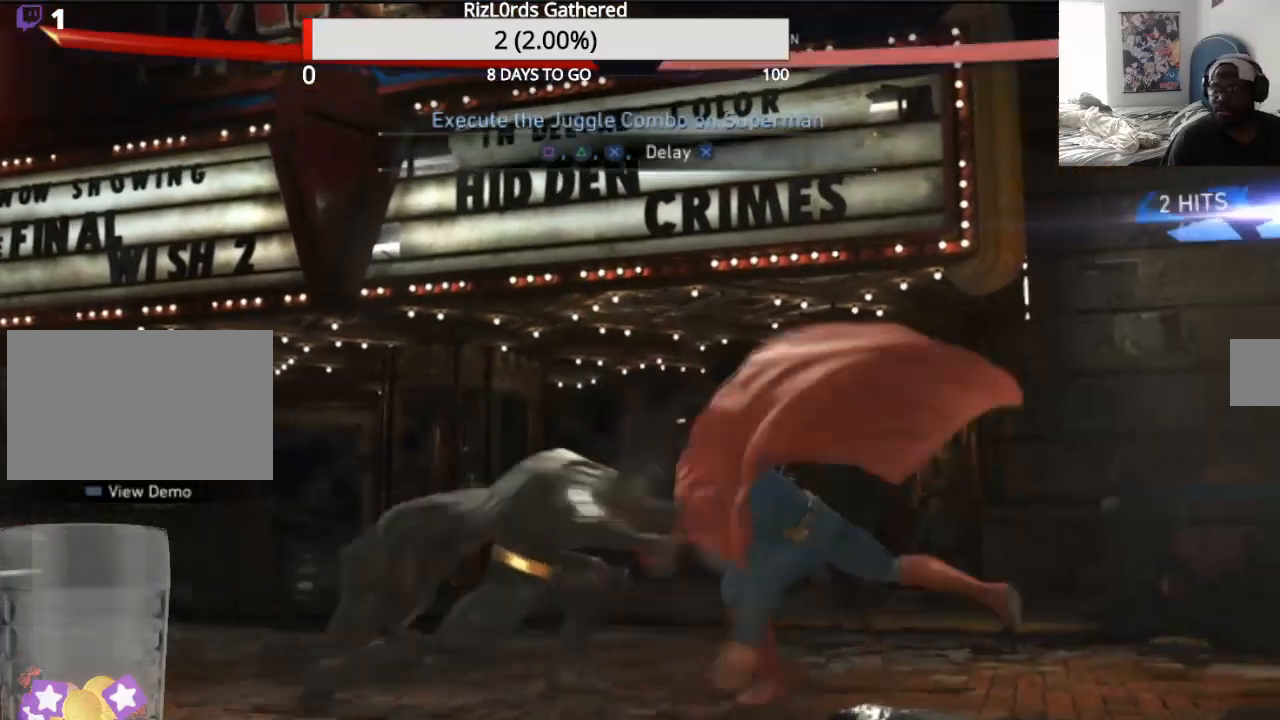
{"dt_ms": 500, "buttons": ["CROSS"], "events": [[267, "R2", "down"], [333, "R2", "up"]]}
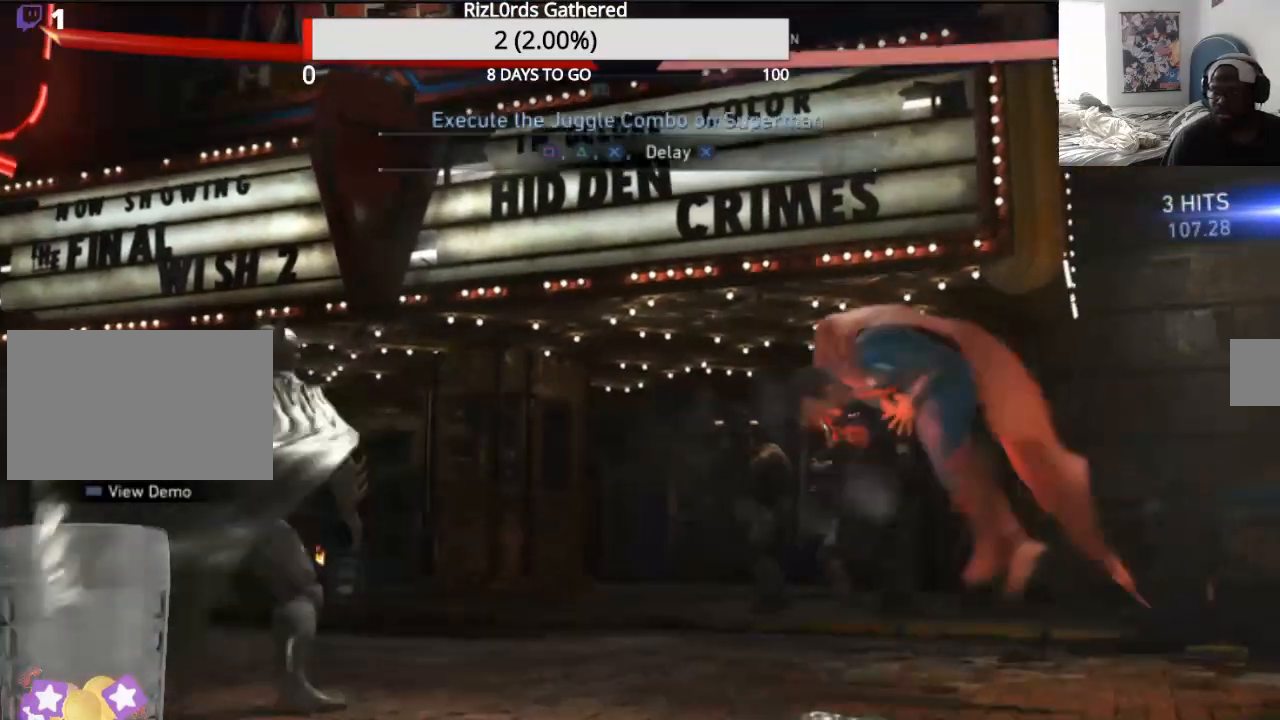
{"dt_ms": 500, "buttons": ["CROSS"]}
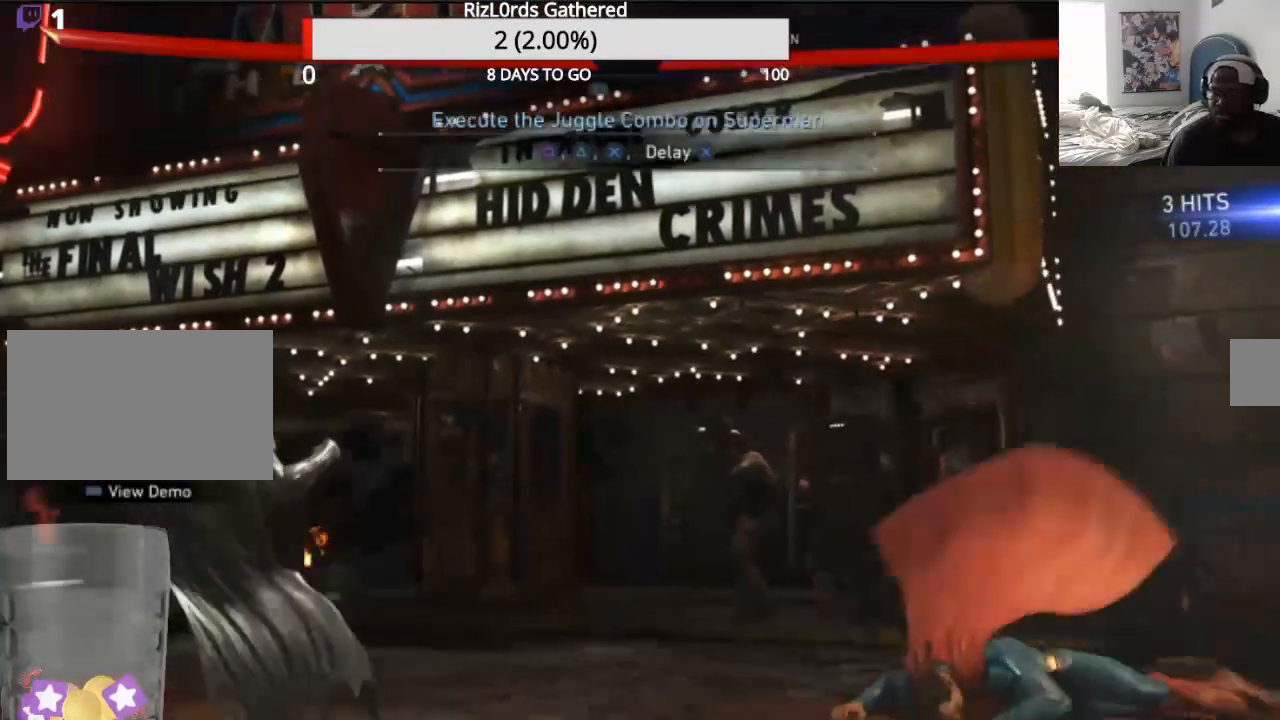
{"dt_ms": 500, "buttons": ["DPAD_RIGHT"]}
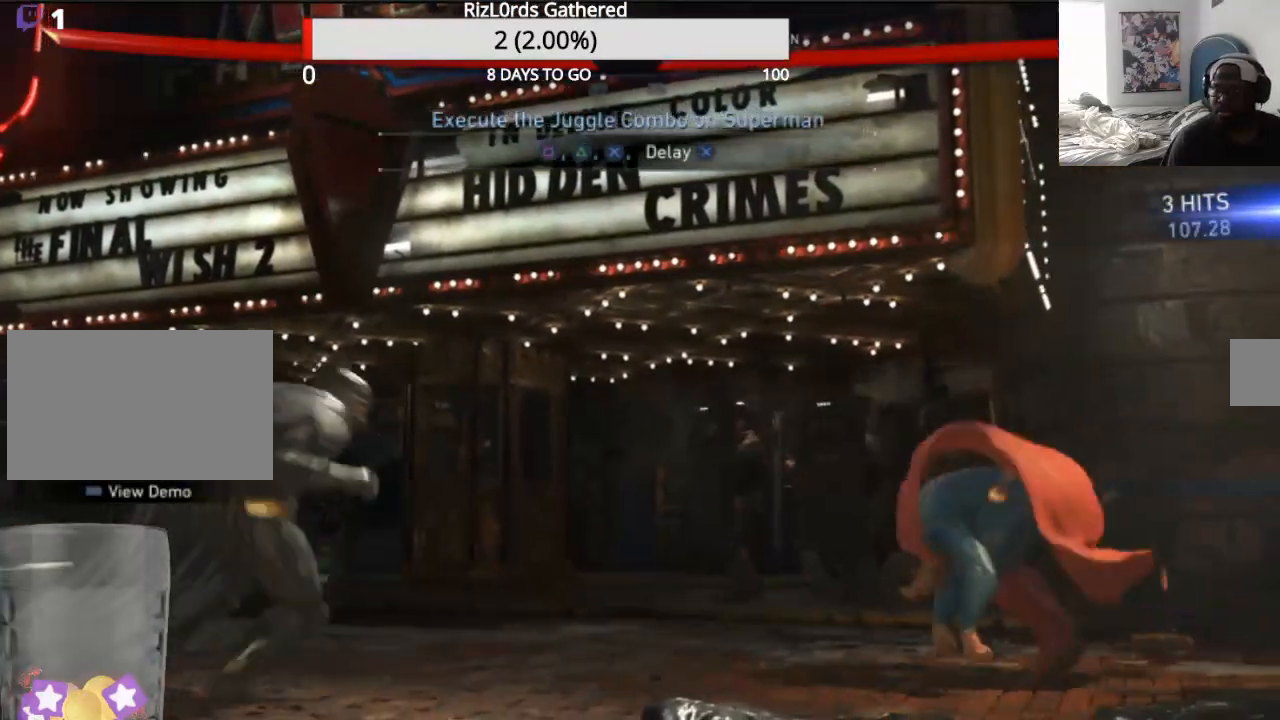
{"dt_ms": 500, "buttons": [], "events": [[400, "DPAD_RIGHT", "up"]]}
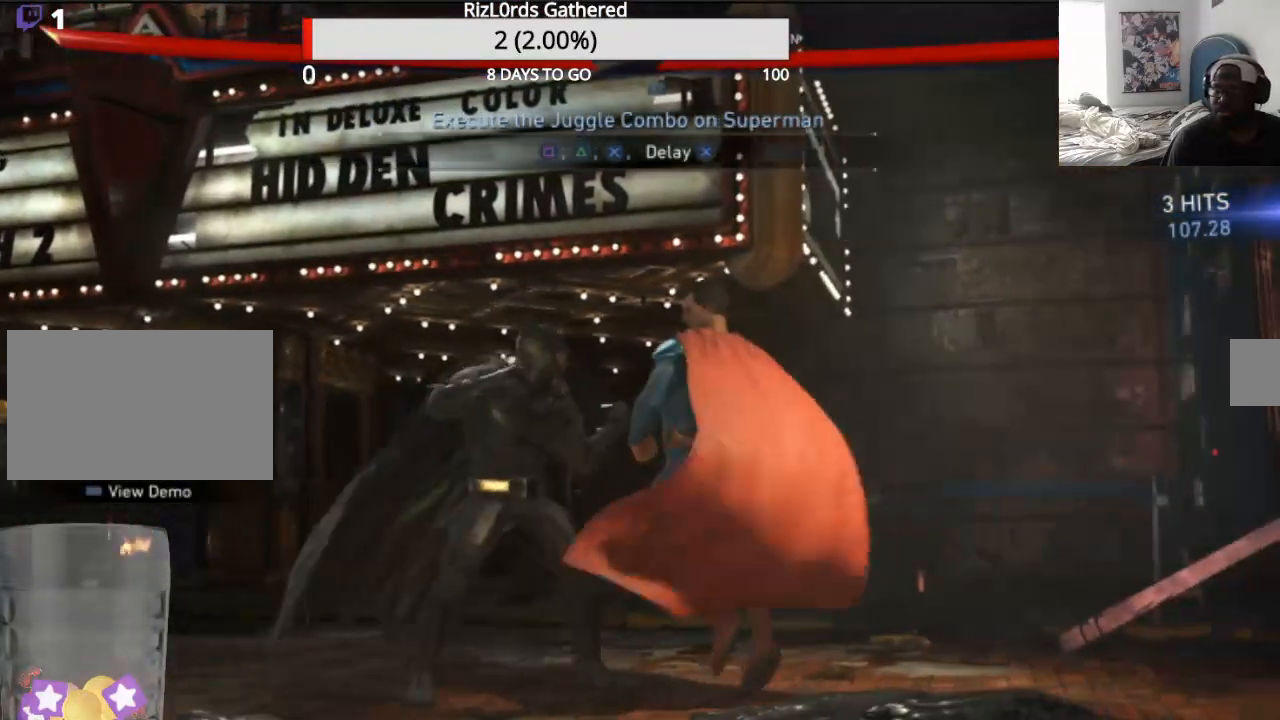
{"dt_ms": 500, "buttons": [], "events": []}
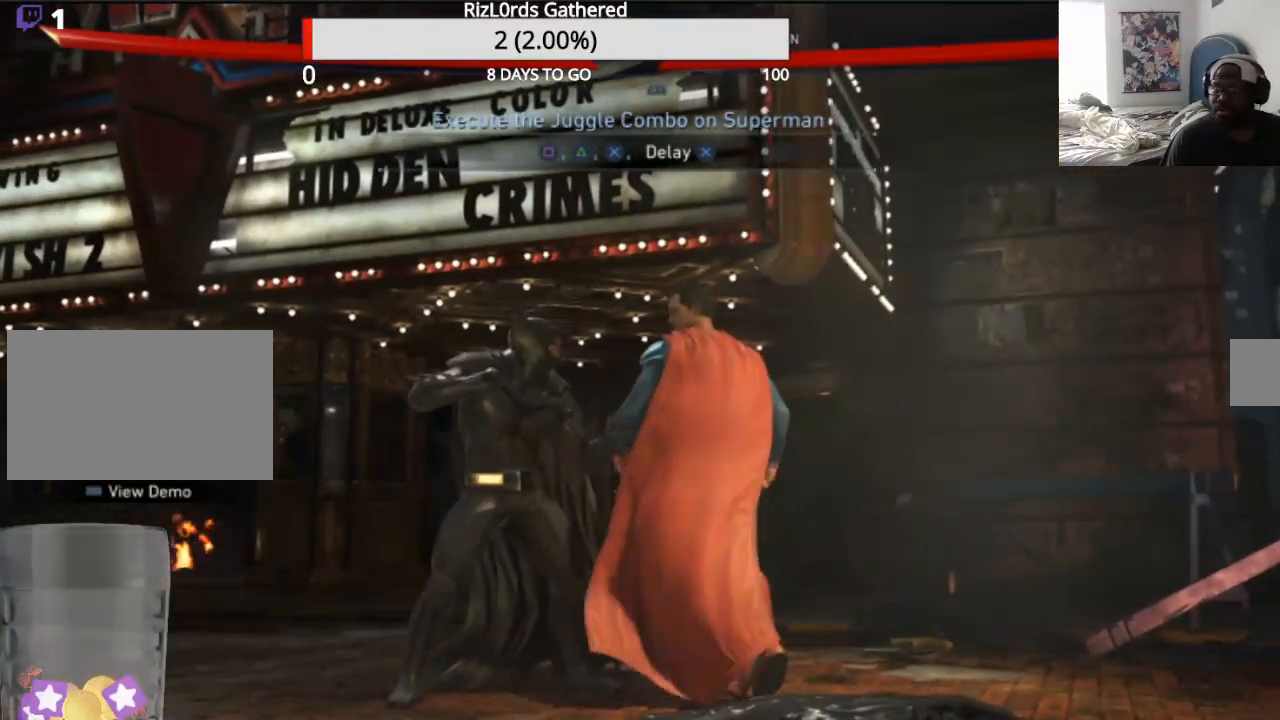
{"dt_ms": 500, "buttons": ["TRIANGLE"], "events": [[167, "SQUARE", "down"], [333, "SQUARE", "up"], [333, "TRIANGLE", "down"]]}
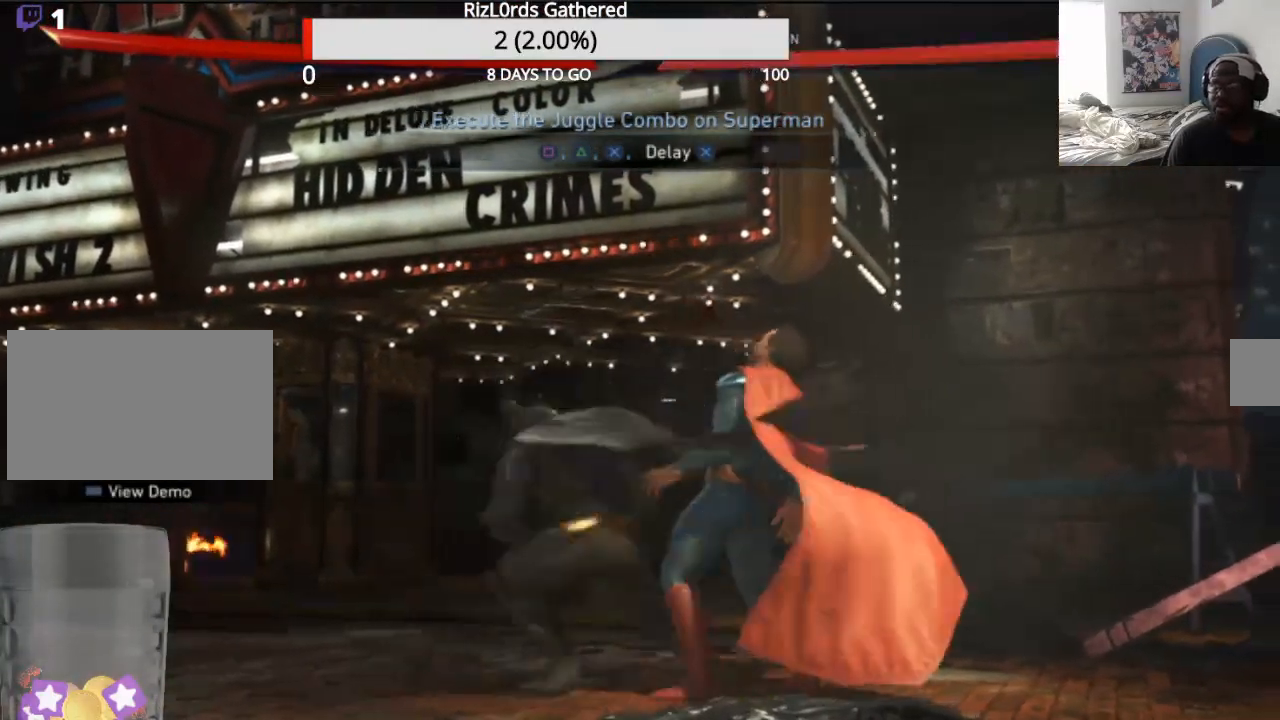
{"dt_ms": 500, "buttons": ["CROSS"]}
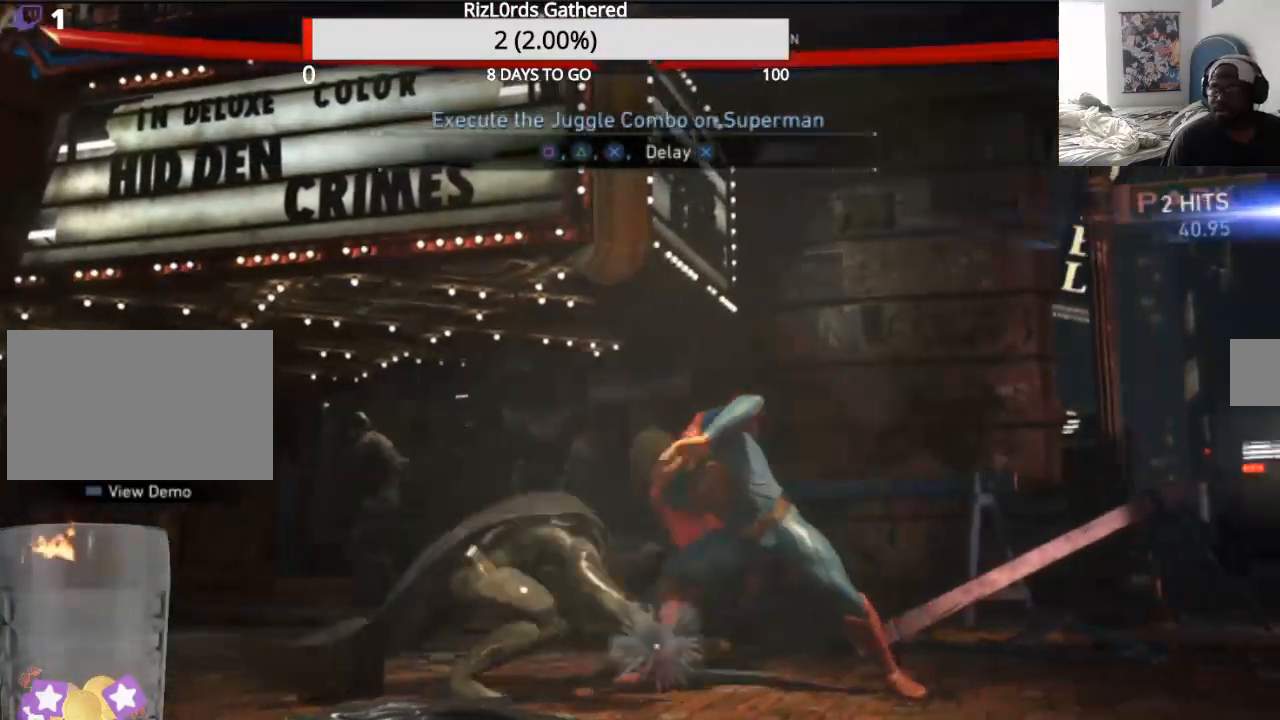
{"dt_ms": 500, "buttons": ["CROSS"], "events": [[200, "R2", "down"], [267, "R2", "up"]]}
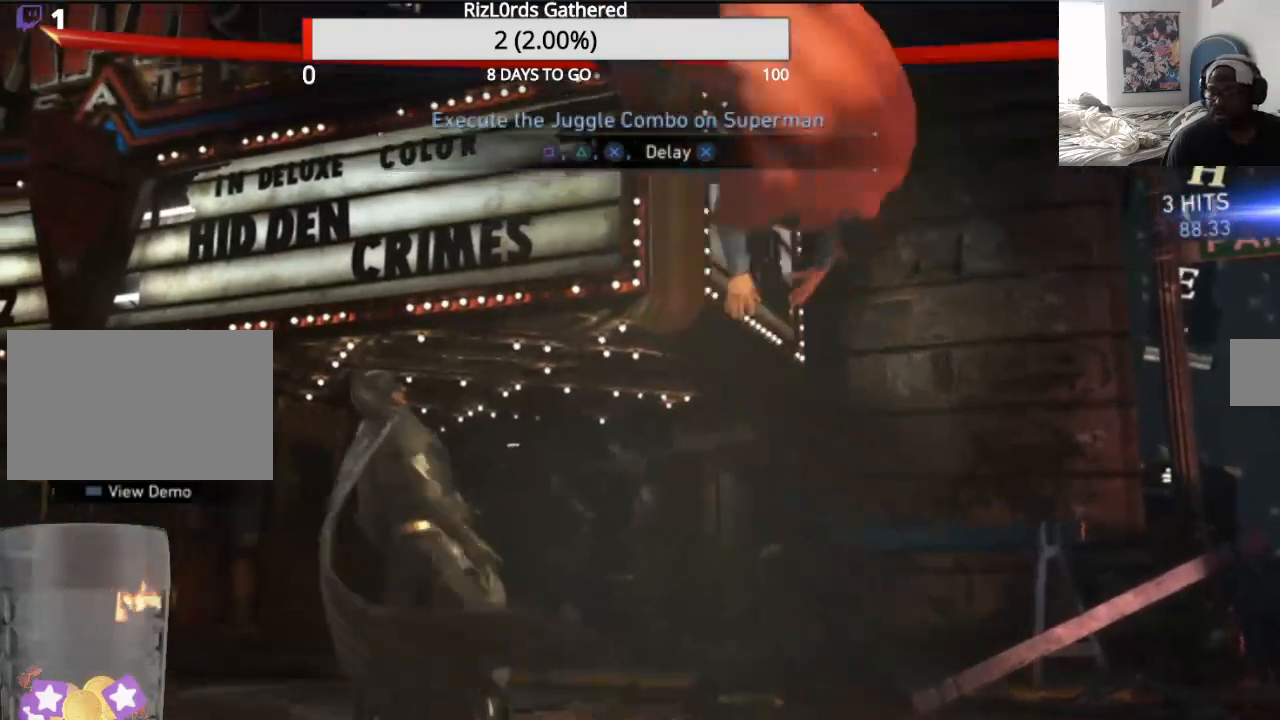
{"dt_ms": 500, "buttons": ["CROSS"], "events": []}
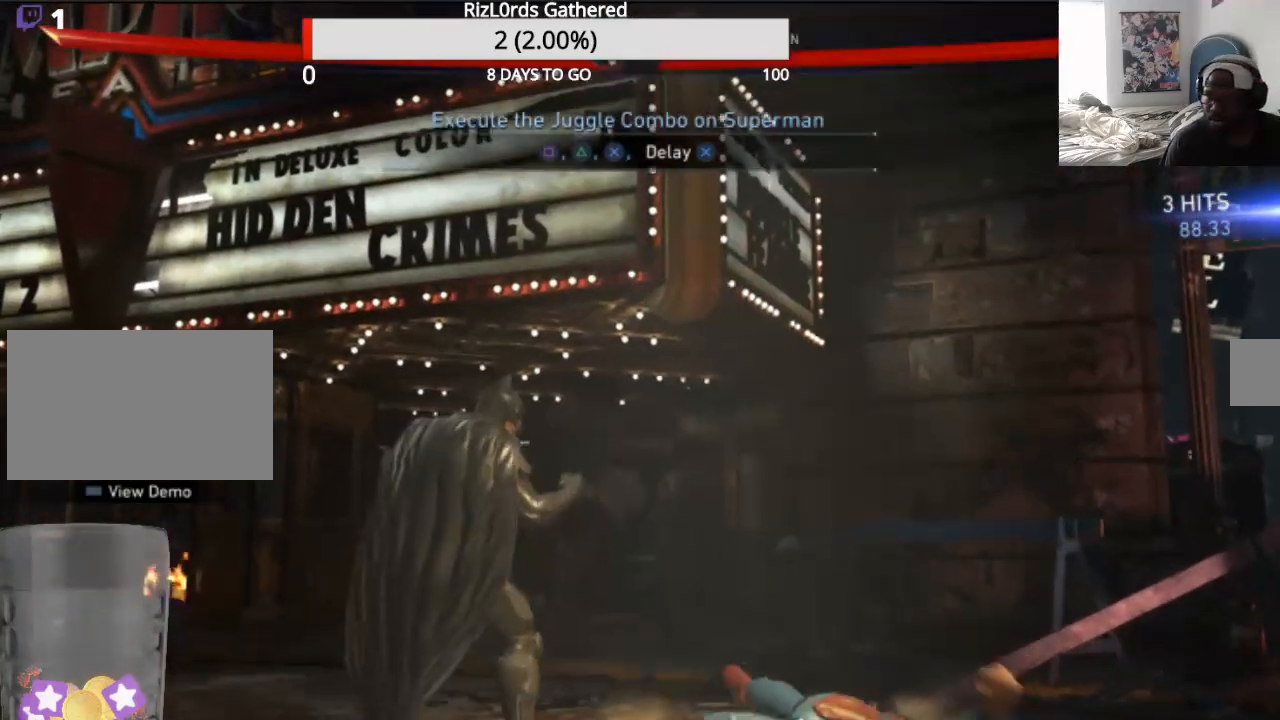
{"dt_ms": 1000, "buttons": []}
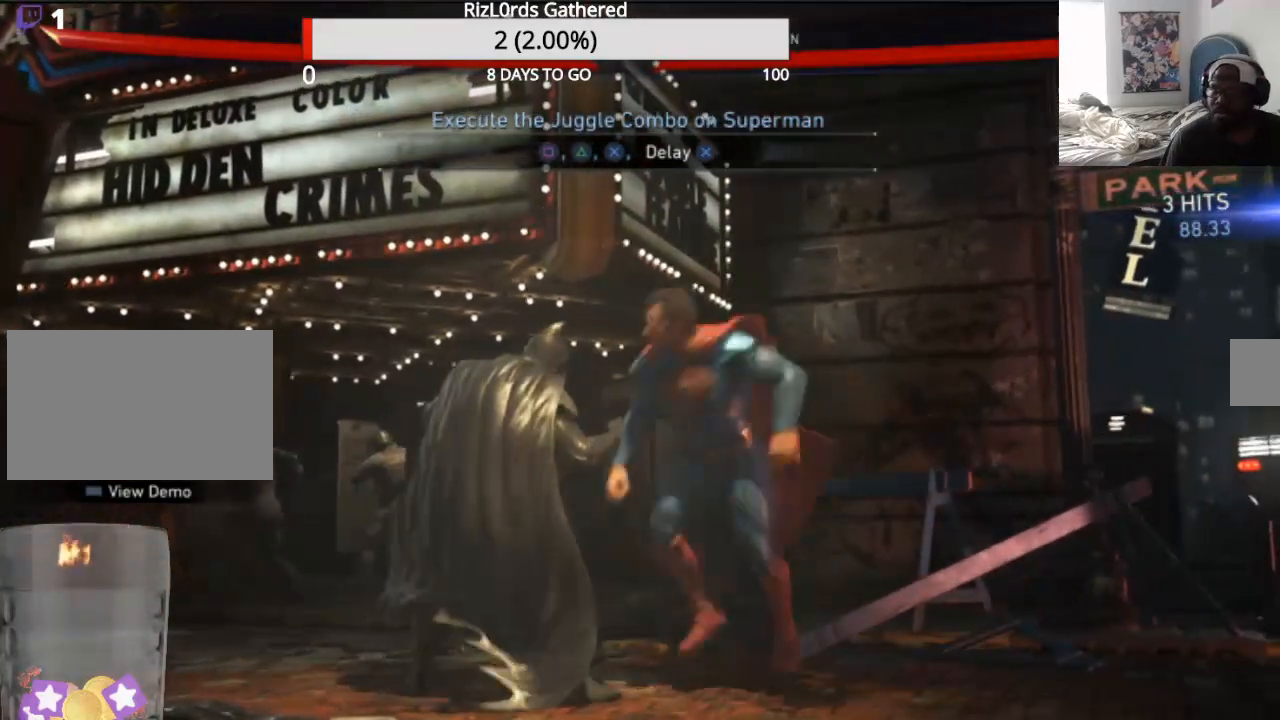
{"dt_ms": 500, "buttons": ["SQUARE"], "events": [[400, "SQUARE", "down"]]}
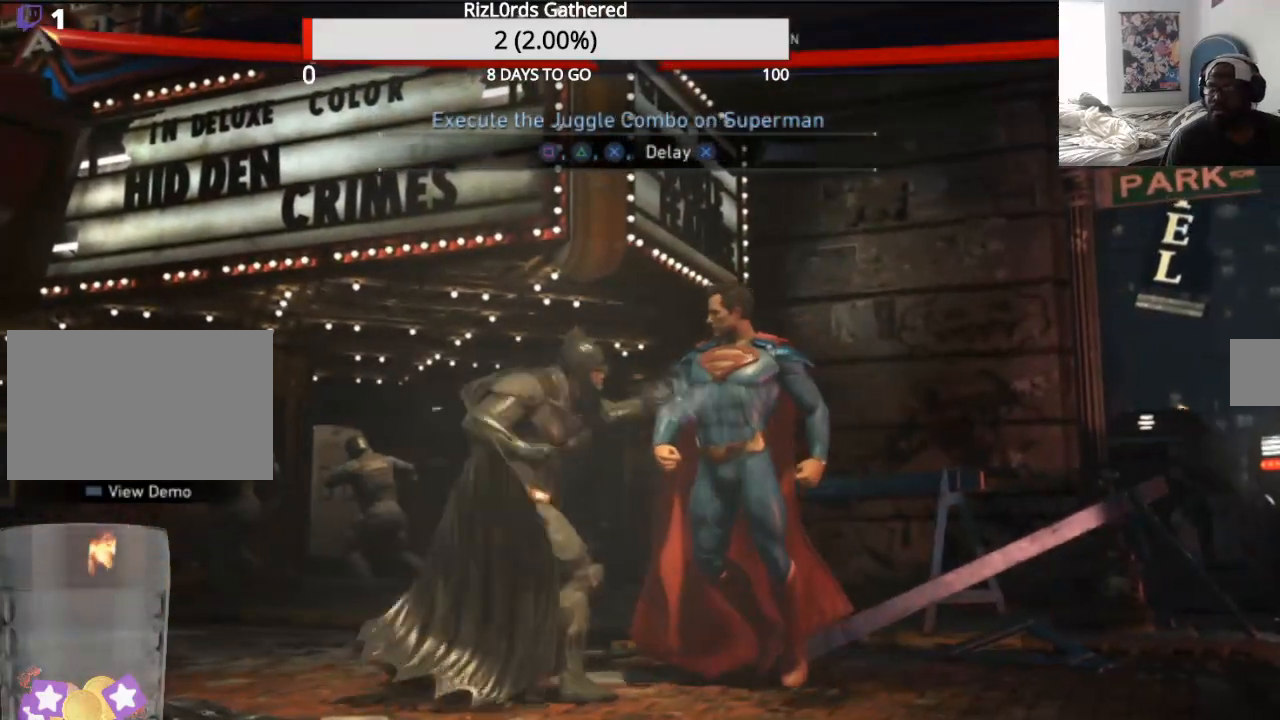
{"dt_ms": 500, "buttons": ["CROSS"]}
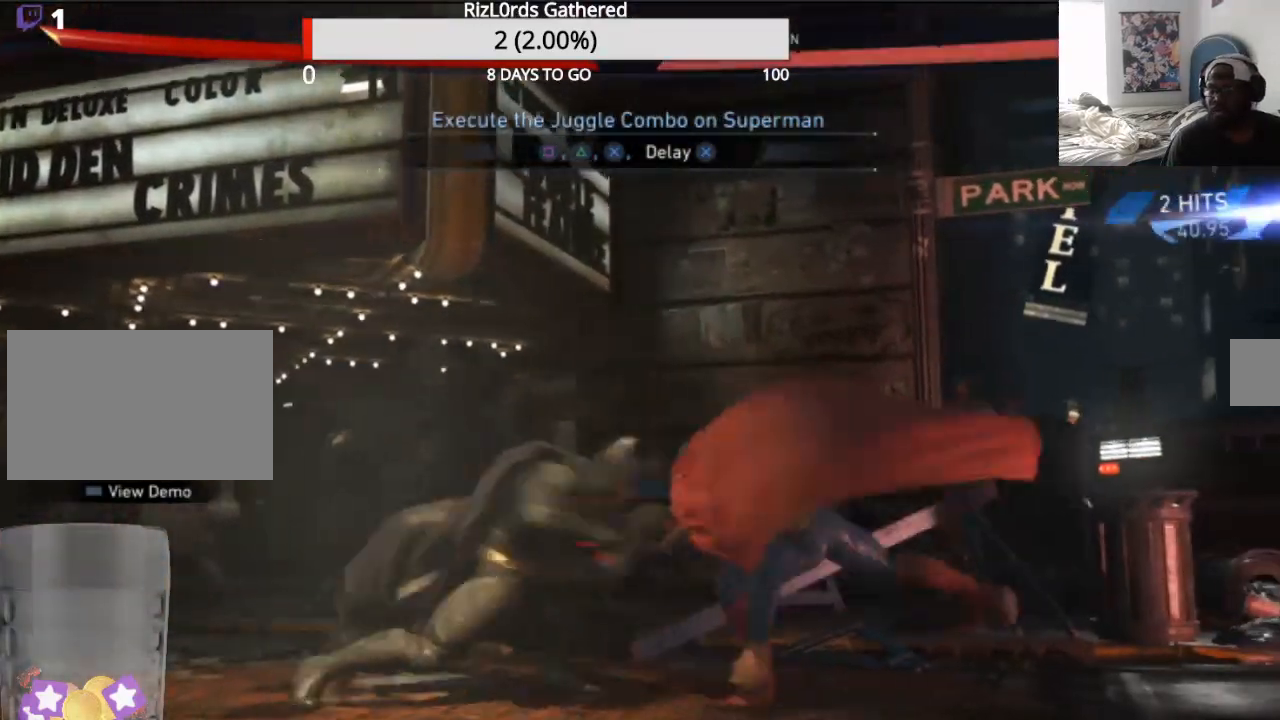
{"dt_ms": 500, "buttons": ["CROSS"], "events": []}
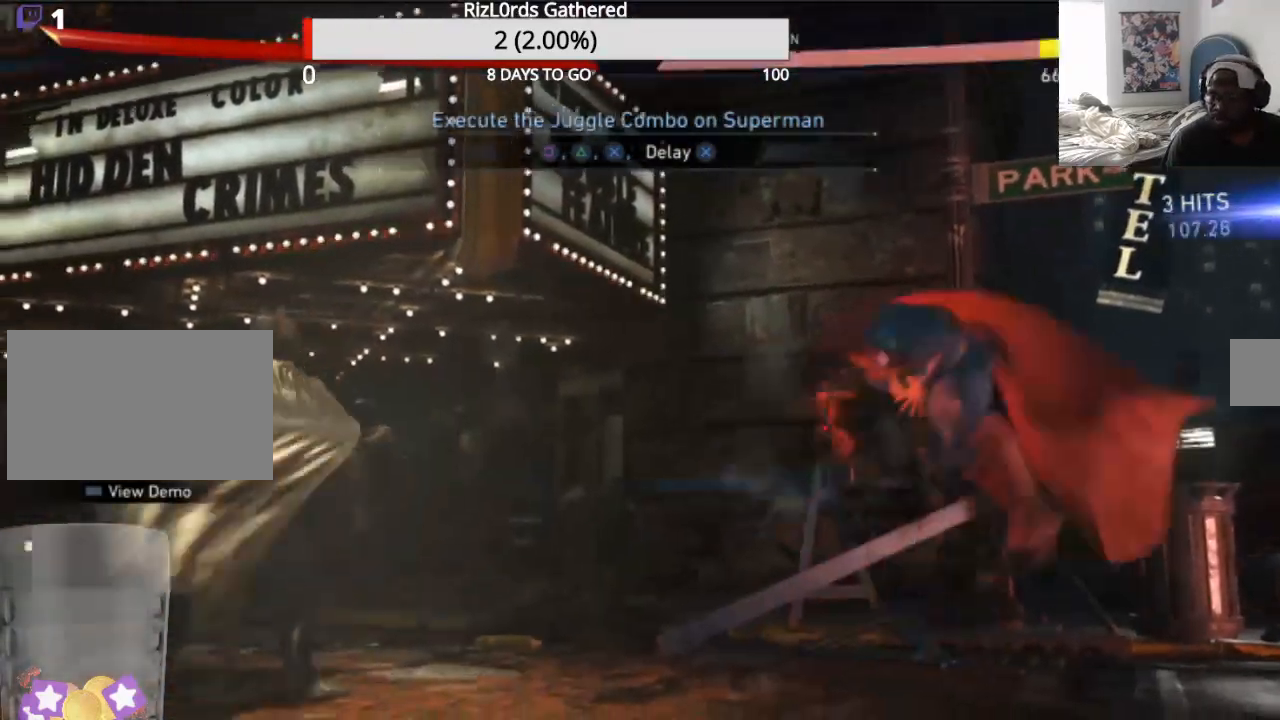
{"dt_ms": 500, "buttons": ["CROSS"], "events": []}
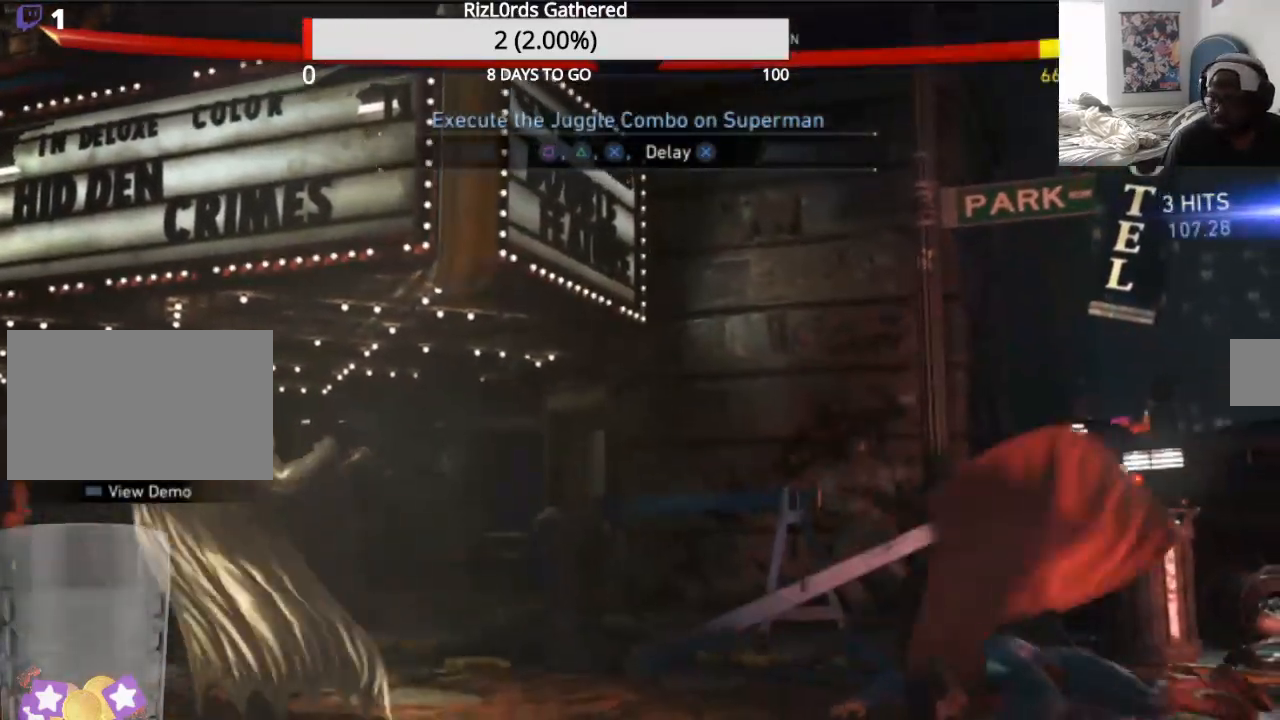
{"dt_ms": 500, "buttons": [], "events": [[267, "CROSS", "up"], [333, "CROSS", "down"], [500, "CROSS", "up"]]}
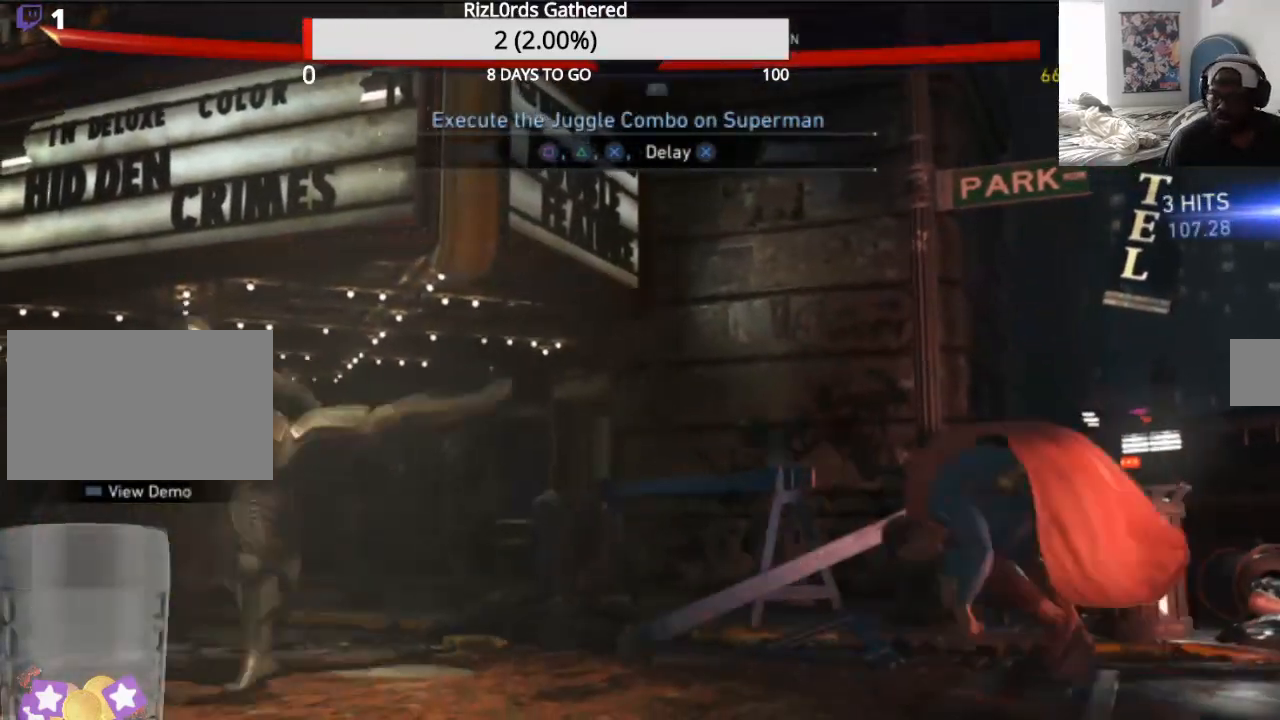
{"dt_ms": 500, "buttons": ["DPAD_RIGHT"], "events": [[167, "DPAD_RIGHT", "down"], [233, "DPAD_RIGHT", "up"], [300, "DPAD_RIGHT", "down"], [400, "DPAD_RIGHT", "up"], [467, "DPAD_RIGHT", "down"]]}
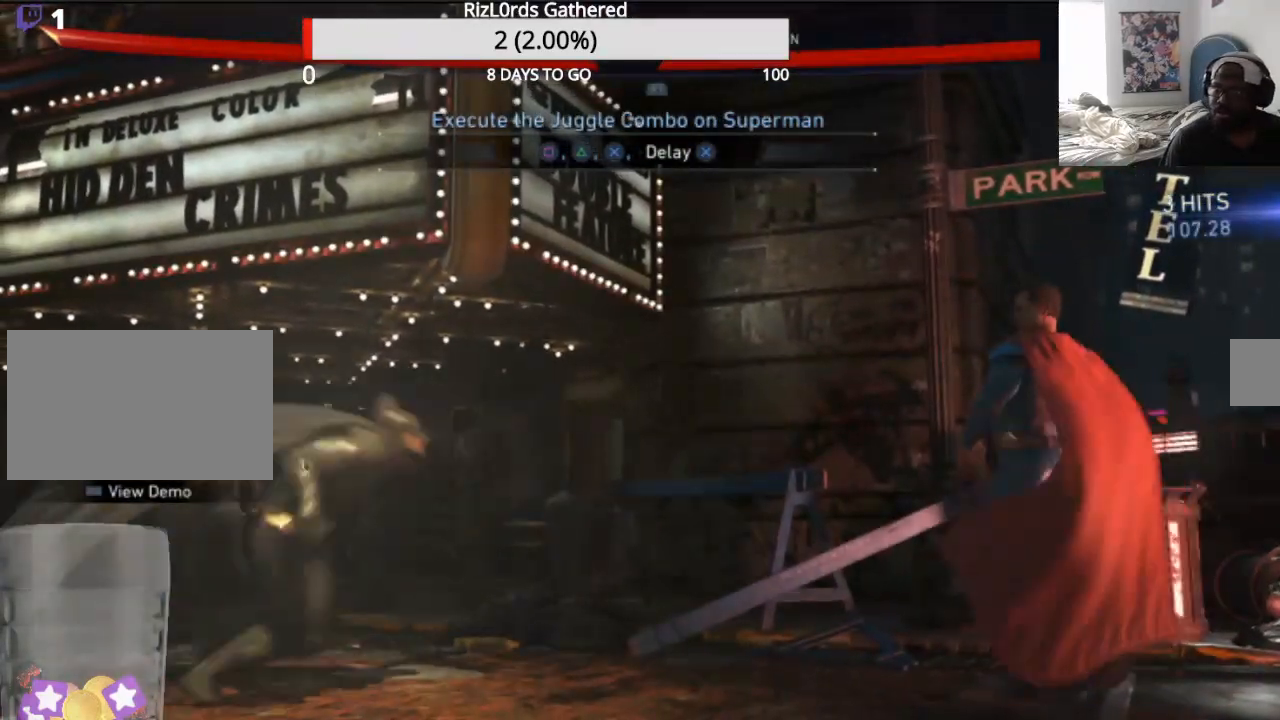
{"dt_ms": 500, "buttons": ["SQUARE"]}
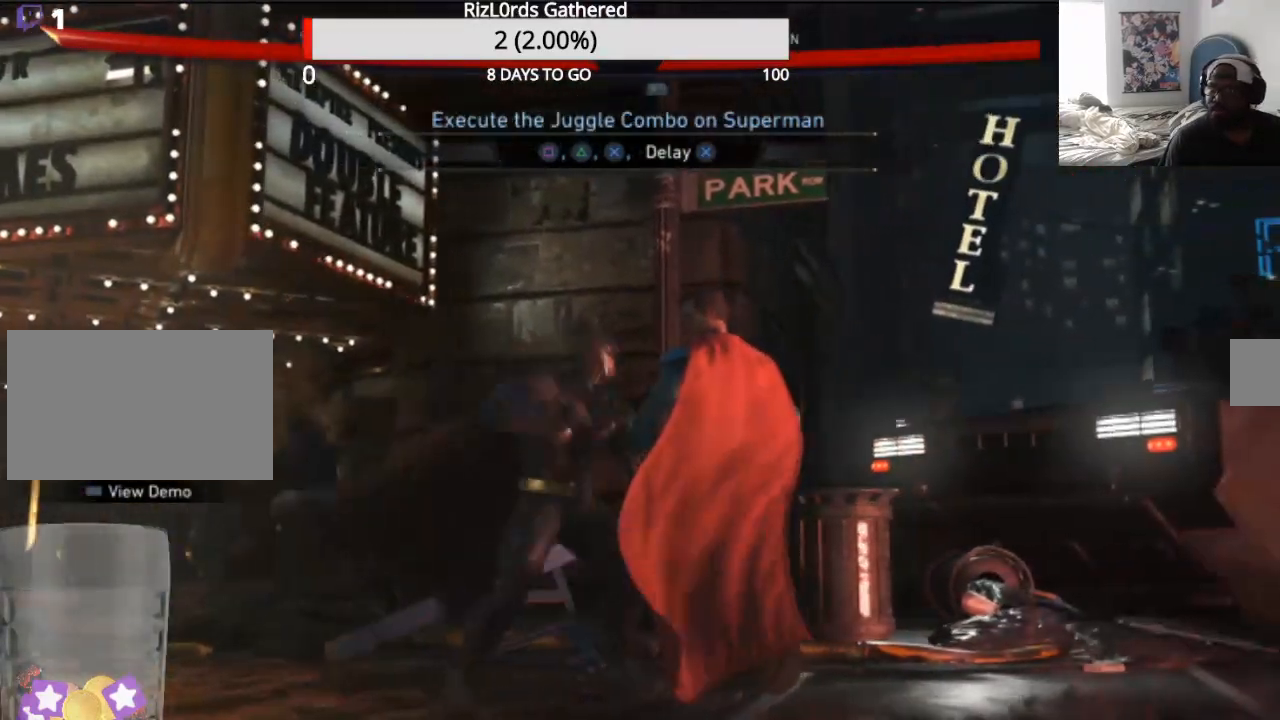
{"dt_ms": 500, "buttons": ["TRIANGLE"], "events": [[333, "SQUARE", "up"], [367, "TRIANGLE", "down"]]}
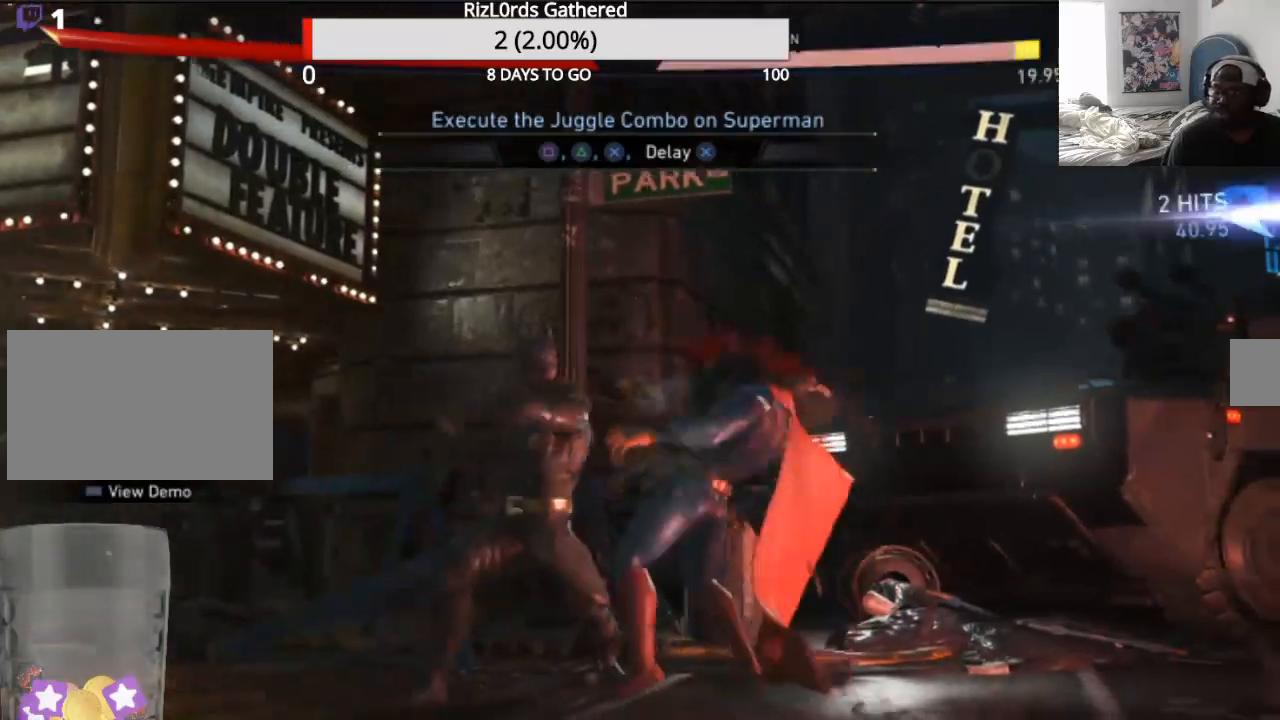
{"dt_ms": 1000, "buttons": ["SQUARE", "DPAD_RIGHT"]}